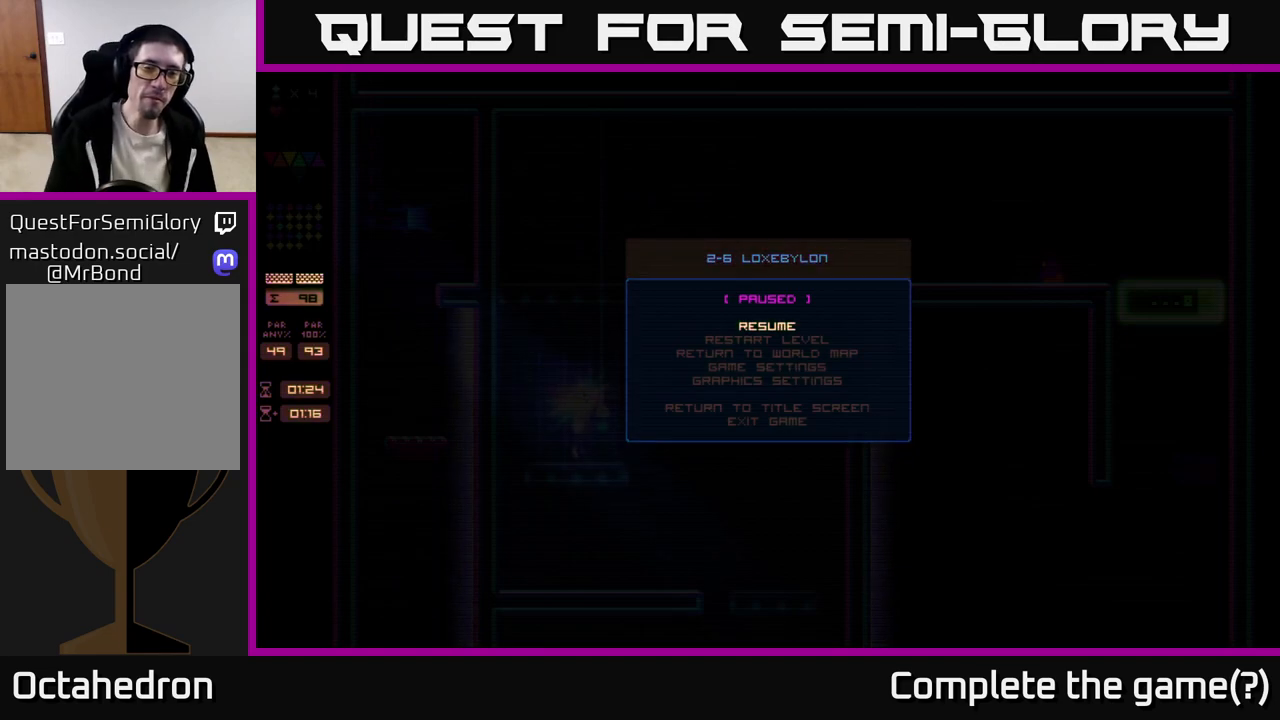
Gameplay with a controller (Xbox layout); each line is a JSON object with the inputs held at the frame after it. "events" lists button and stick changes between this image and that frame as [ms after this image, input, new state], when the widget could be followed in between. Not read: left_stick.
{"buttons": [], "right_stick": "center", "events": [[67, "A", "down"], [250, "A", "up"]]}
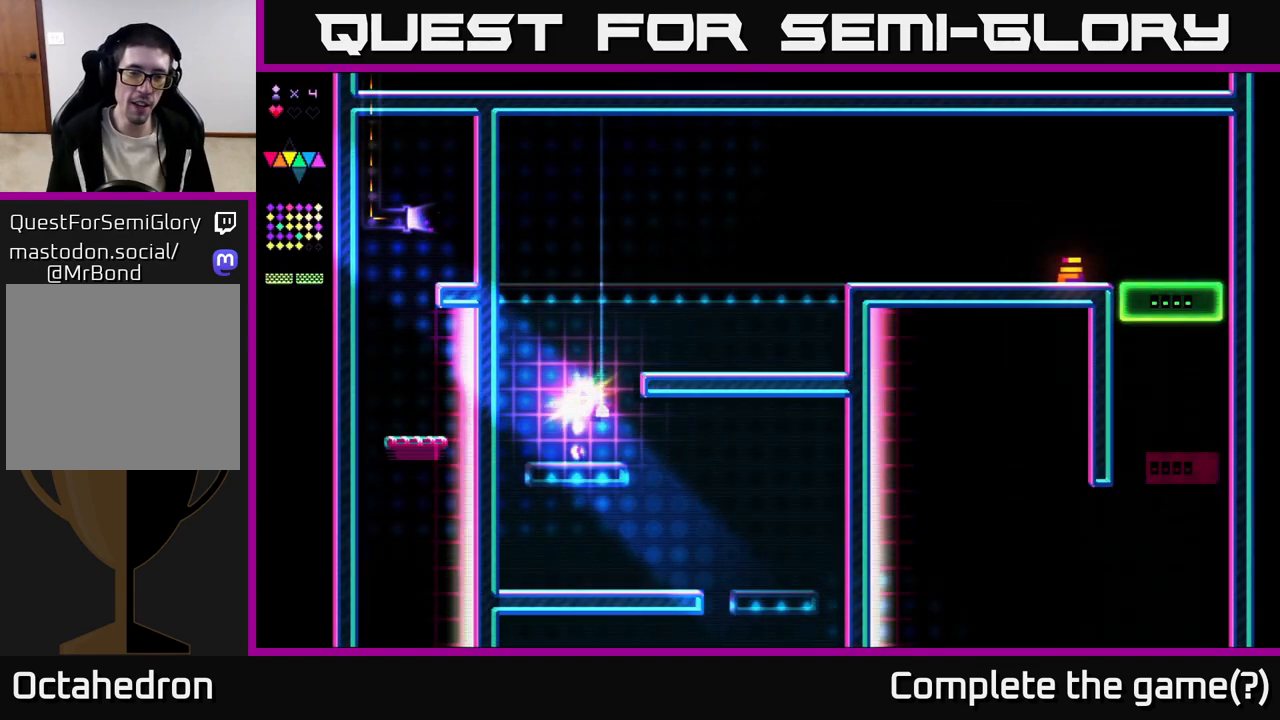
{"buttons": ["DPAD_RIGHT"], "right_stick": "center", "events": [[67, "A", "down"], [117, "DPAD_RIGHT", "down"], [450, "A", "up"]]}
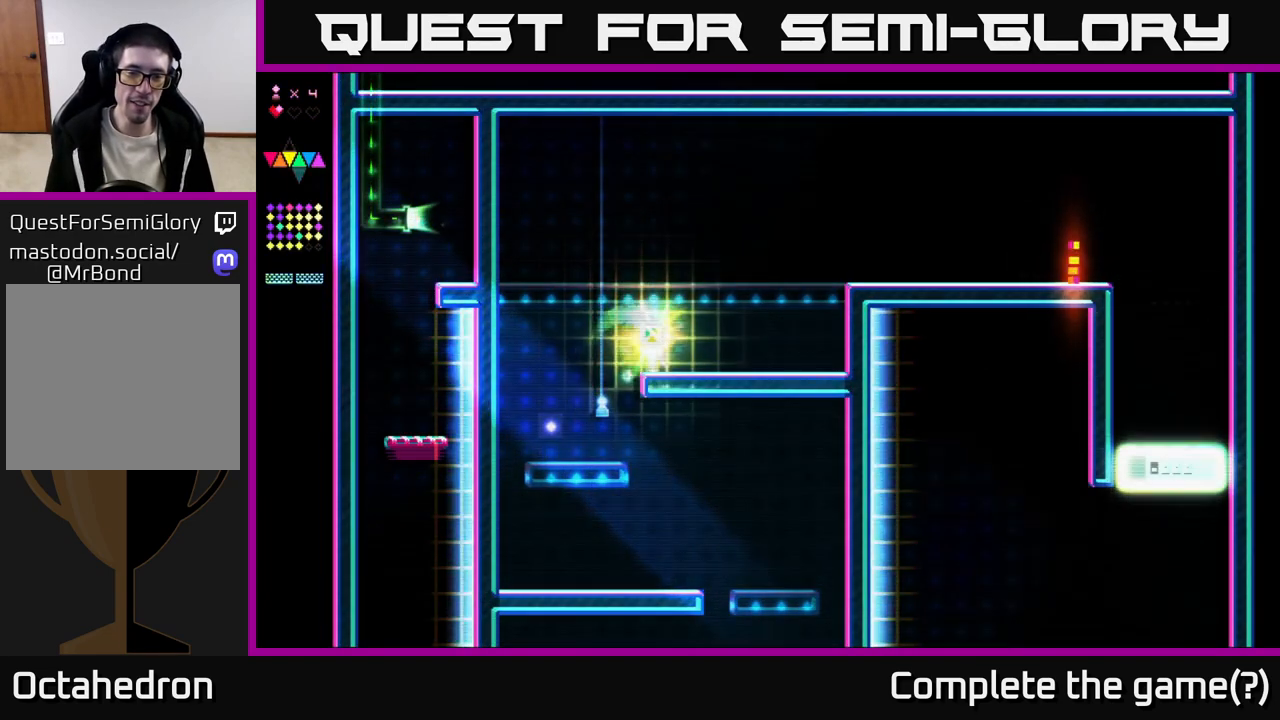
{"buttons": [], "right_stick": "center", "events": [[50, "DPAD_RIGHT", "up"], [117, "DPAD_LEFT", "down"], [433, "DPAD_LEFT", "up"]]}
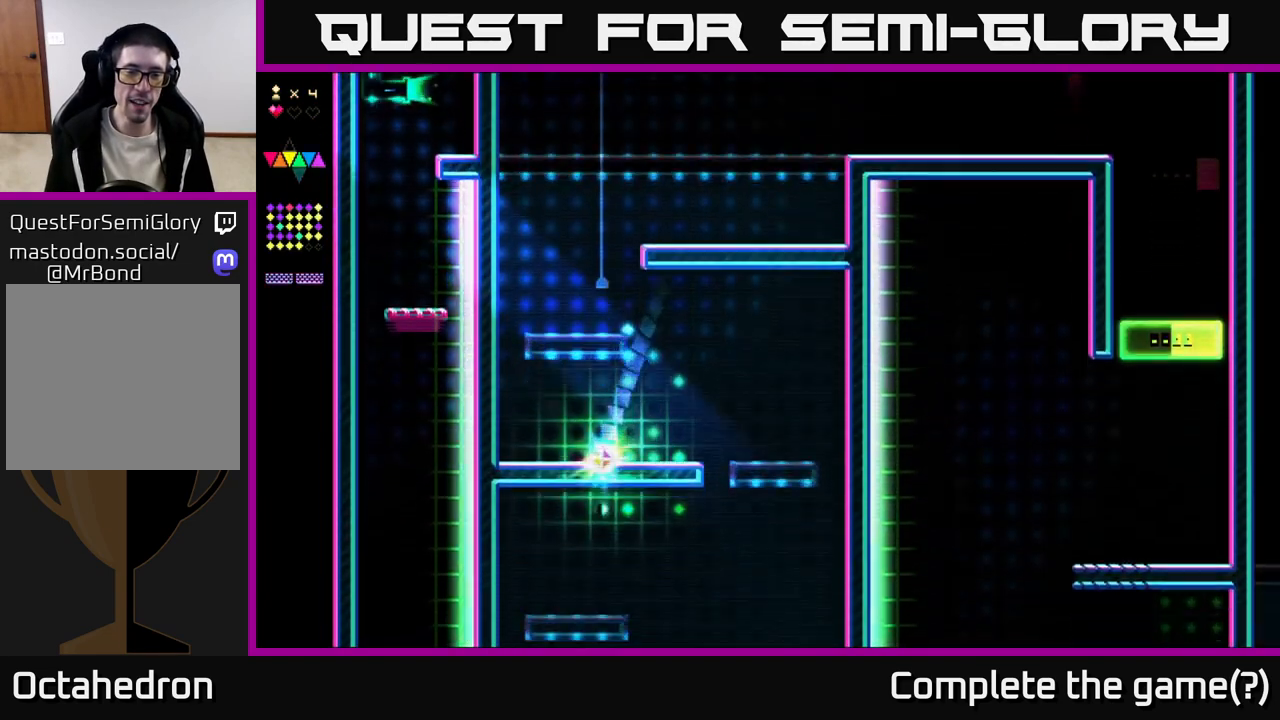
{"buttons": ["A"], "right_stick": "center", "events": [[67, "DPAD_RIGHT", "down"], [300, "DPAD_RIGHT", "up"], [333, "A", "down"]]}
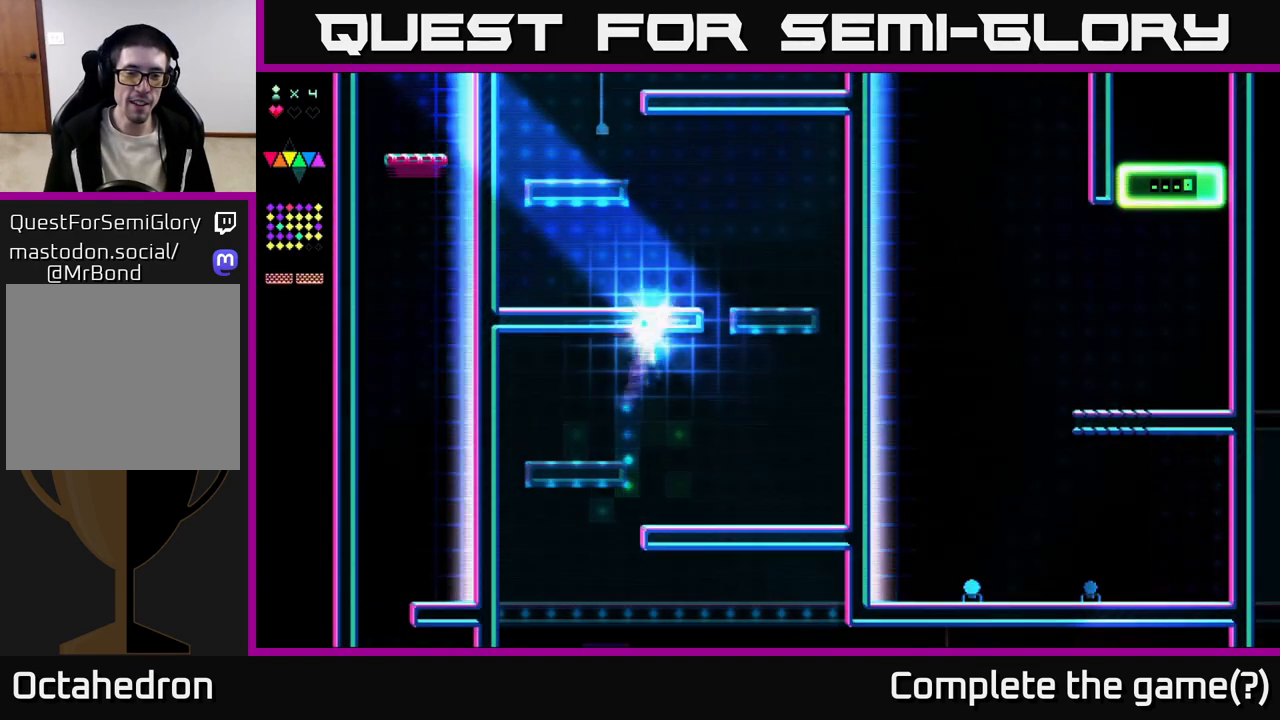
{"buttons": [], "right_stick": "center", "events": [[17, "DPAD_RIGHT", "down"], [67, "A", "up"], [250, "DPAD_RIGHT", "up"]]}
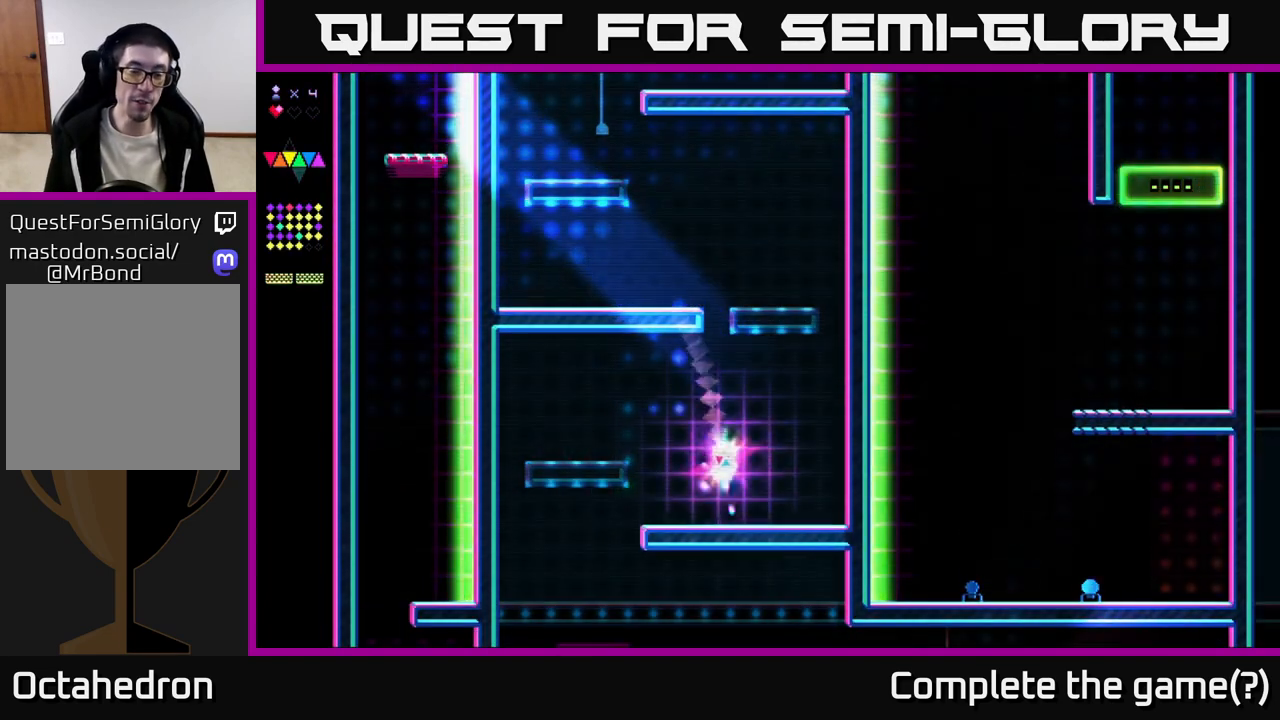
{"buttons": [], "right_stick": "center", "events": [[100, "DPAD_LEFT", "down"], [133, "A", "down"], [433, "A", "up"], [450, "DPAD_LEFT", "up"]]}
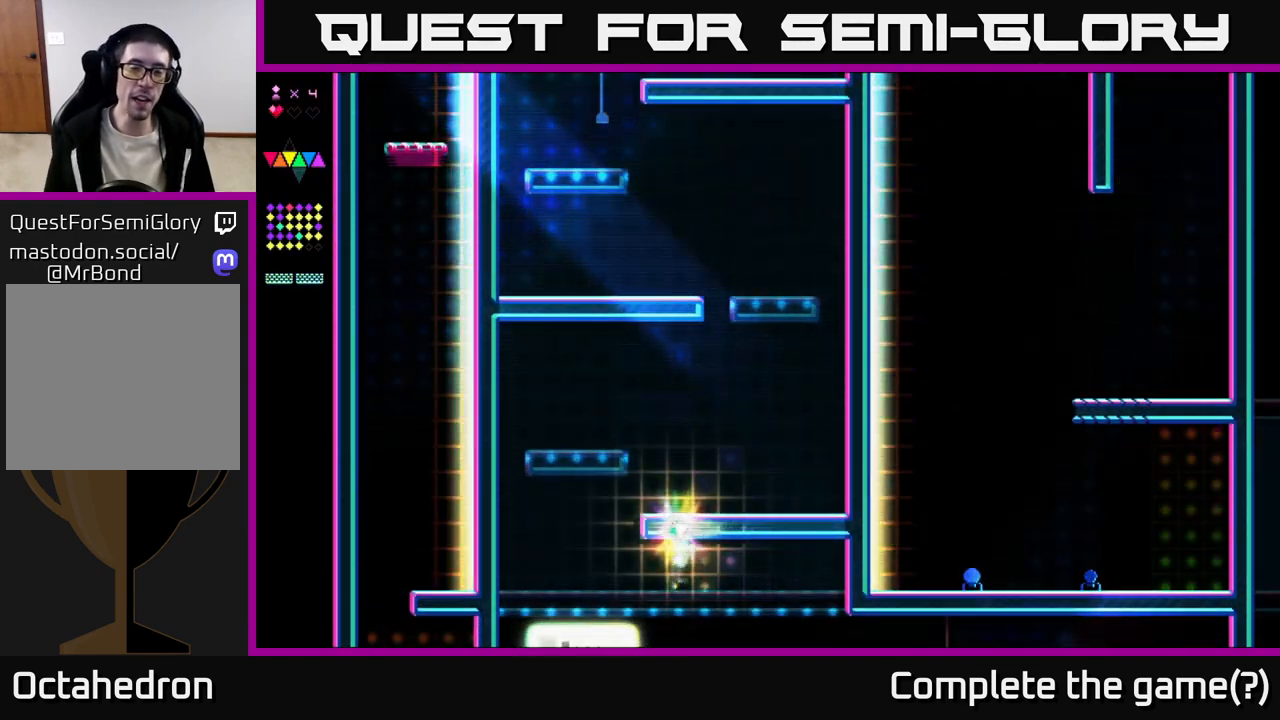
{"buttons": ["X"], "right_stick": "center", "events": [[117, "A", "down"], [367, "X", "down"], [400, "A", "up"]]}
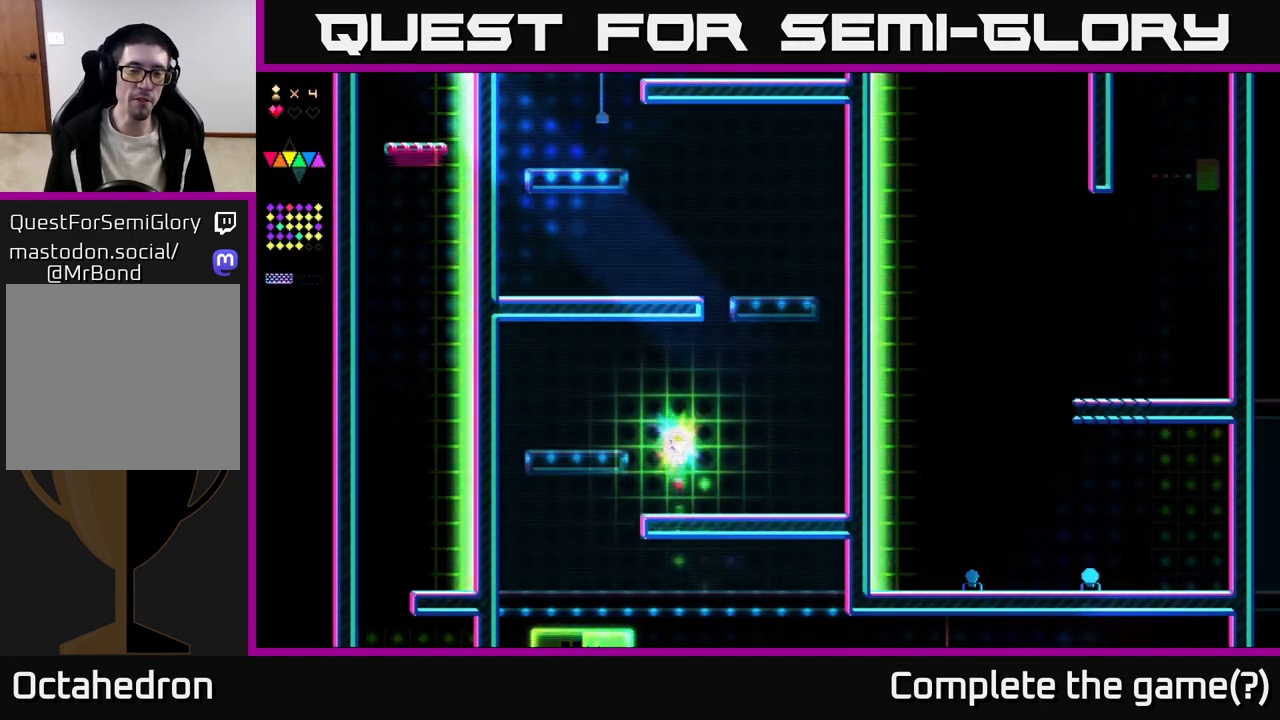
{"buttons": ["A", "DPAD_LEFT"], "right_stick": "center", "events": [[117, "X", "up"], [250, "A", "down"], [400, "DPAD_LEFT", "down"]]}
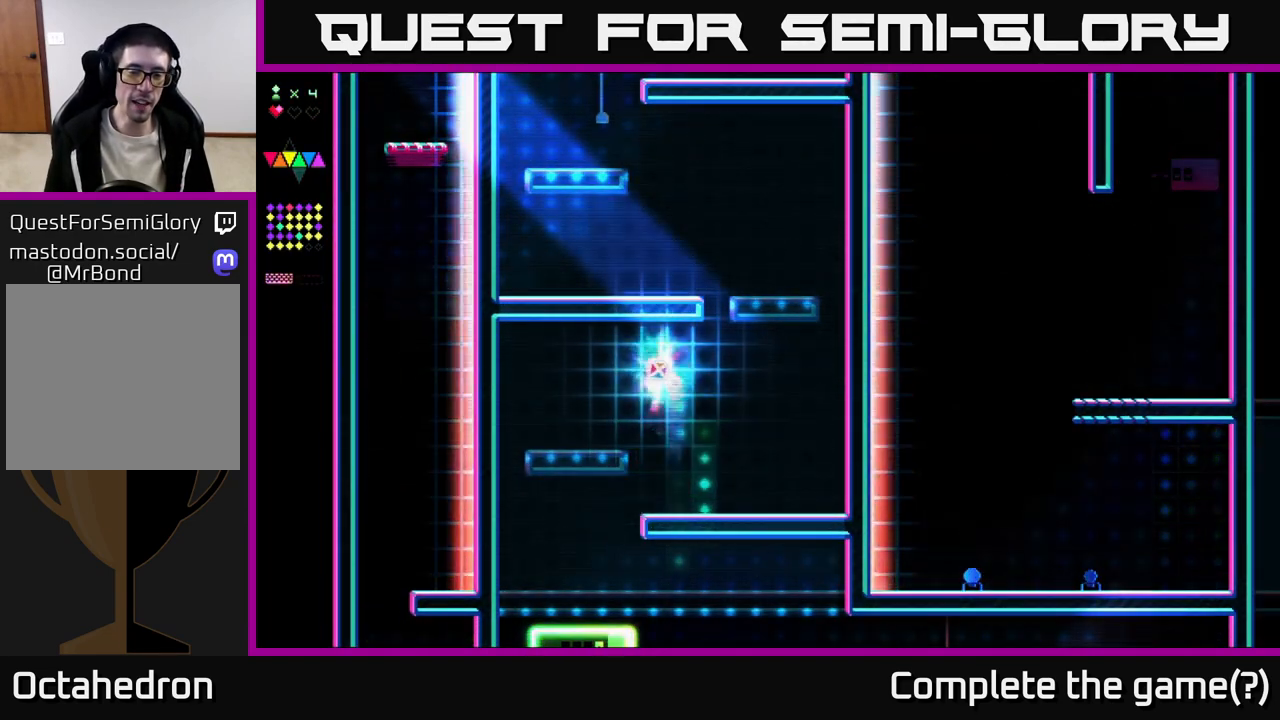
{"buttons": ["A", "DPAD_RIGHT"], "right_stick": "center", "events": [[233, "A", "up"], [333, "DPAD_LEFT", "up"], [383, "DPAD_RIGHT", "down"], [450, "A", "down"]]}
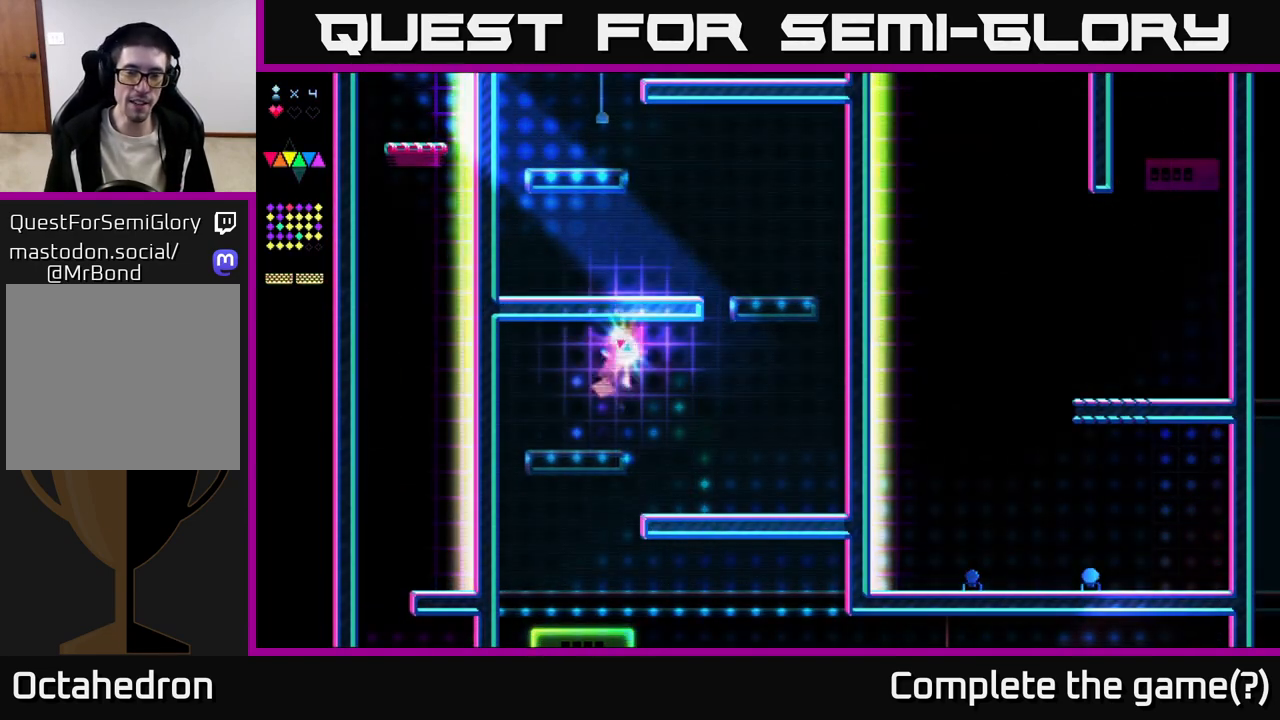
{"buttons": [], "right_stick": "center", "events": [[217, "X", "down"], [233, "A", "up"], [367, "DPAD_RIGHT", "up"], [433, "DPAD_LEFT", "down"], [467, "X", "up"], [500, "DPAD_LEFT", "up"]]}
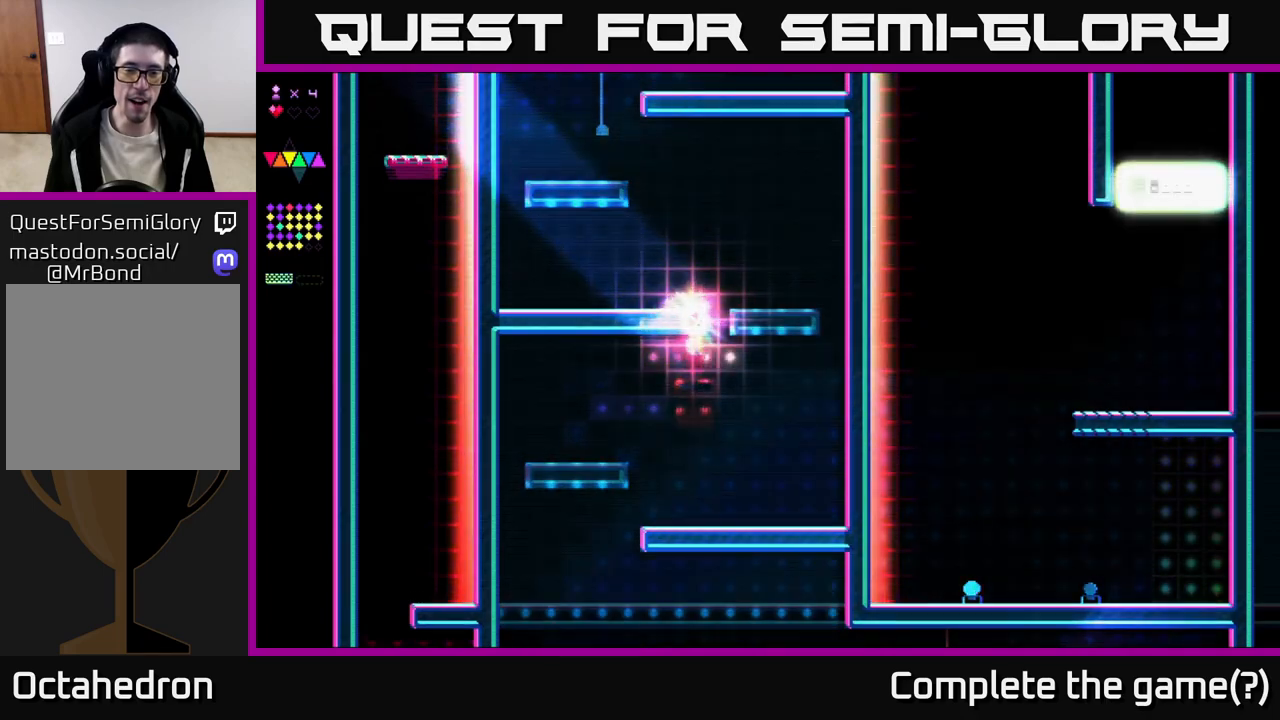
{"buttons": ["DPAD_LEFT"], "right_stick": "center", "events": [[33, "DPAD_RIGHT", "down"], [50, "A", "down"], [383, "A", "up"], [400, "DPAD_RIGHT", "up"], [467, "DPAD_LEFT", "down"]]}
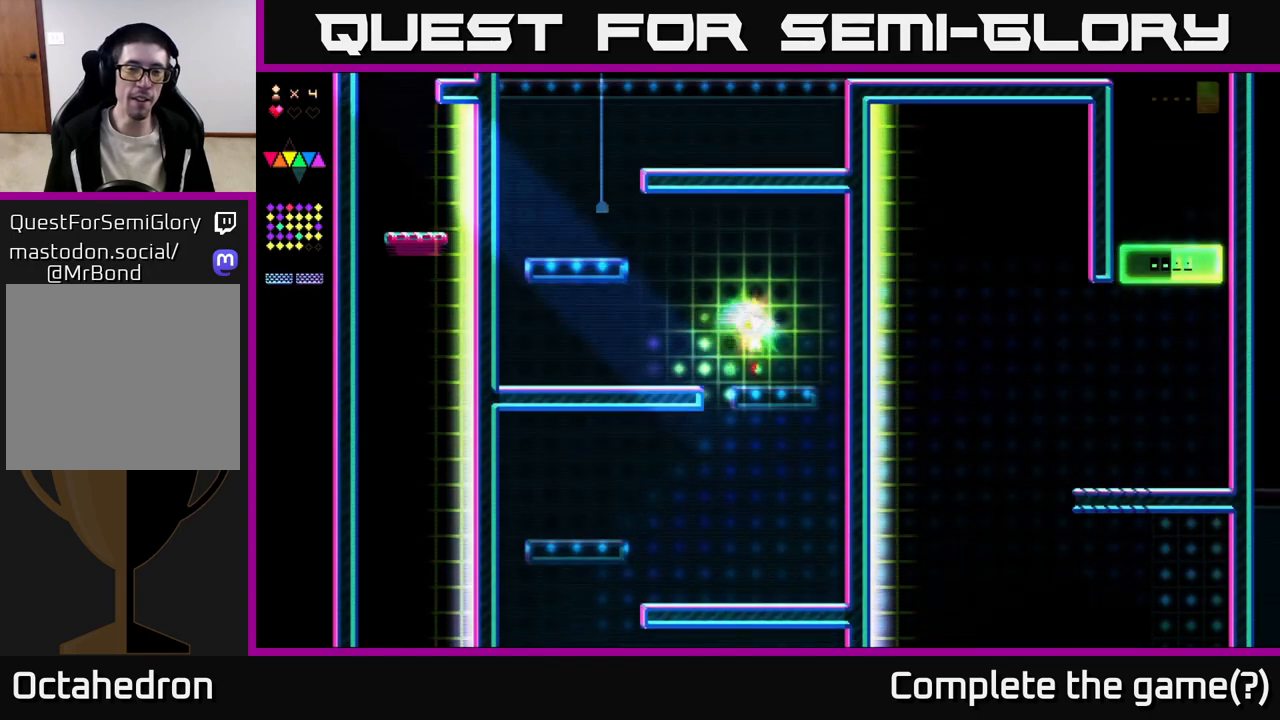
{"buttons": ["X"], "right_stick": "center", "events": [[67, "A", "down"], [300, "X", "down"], [333, "A", "up"], [333, "DPAD_LEFT", "up"]]}
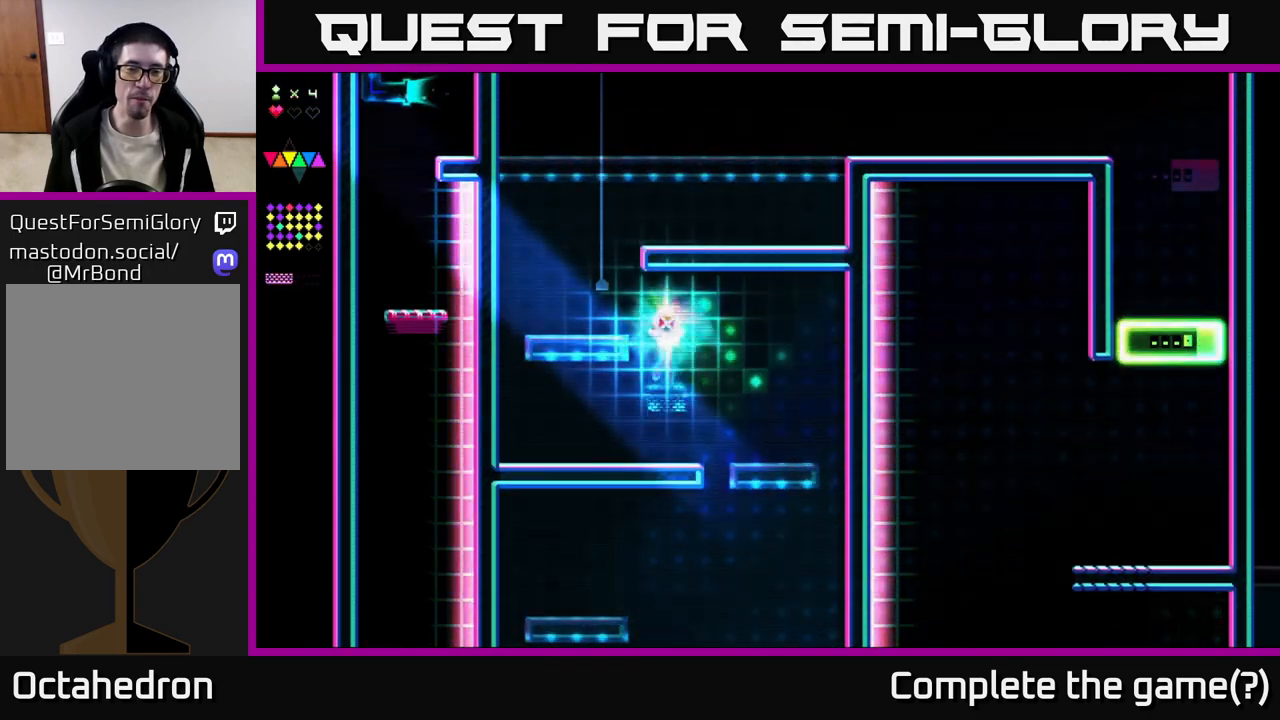
{"buttons": ["DPAD_LEFT"], "right_stick": "center", "events": [[83, "X", "up"], [150, "DPAD_LEFT", "down"], [167, "A", "down"], [400, "A", "up"]]}
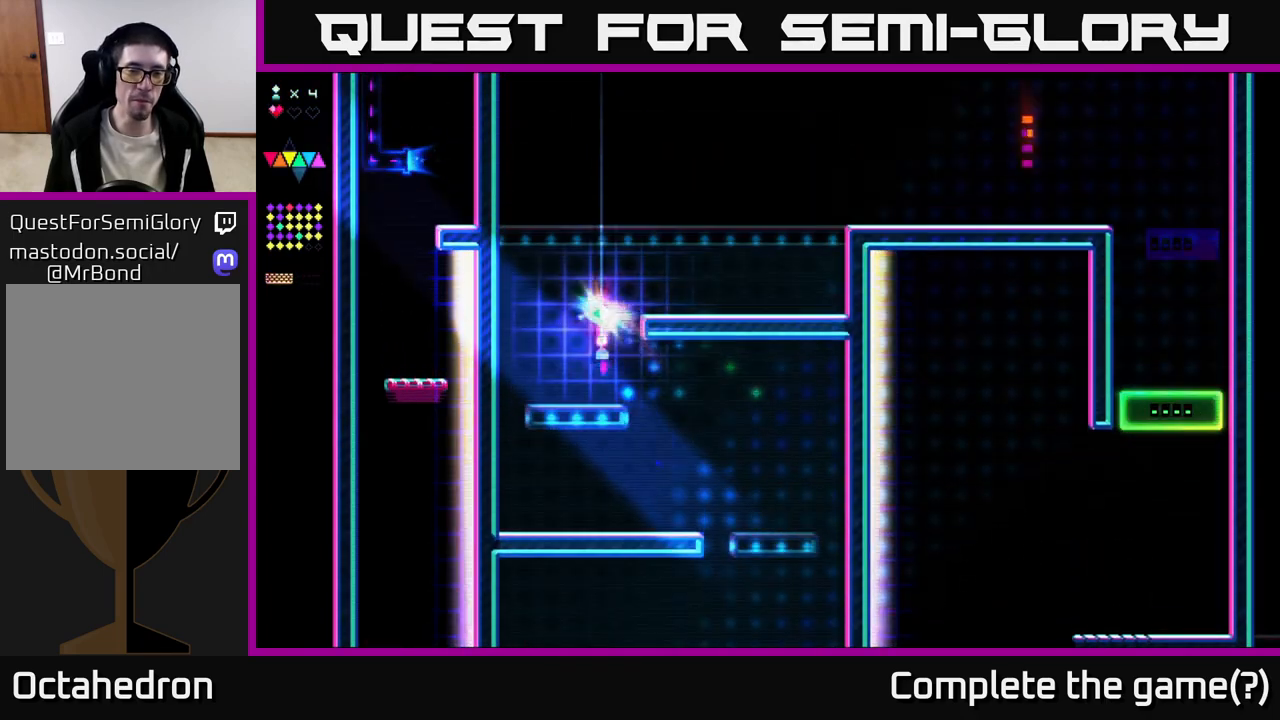
{"buttons": ["A", "X", "DPAD_RIGHT"], "right_stick": "center", "events": [[50, "DPAD_LEFT", "up"], [217, "A", "down"], [217, "DPAD_RIGHT", "down"], [500, "X", "down"]]}
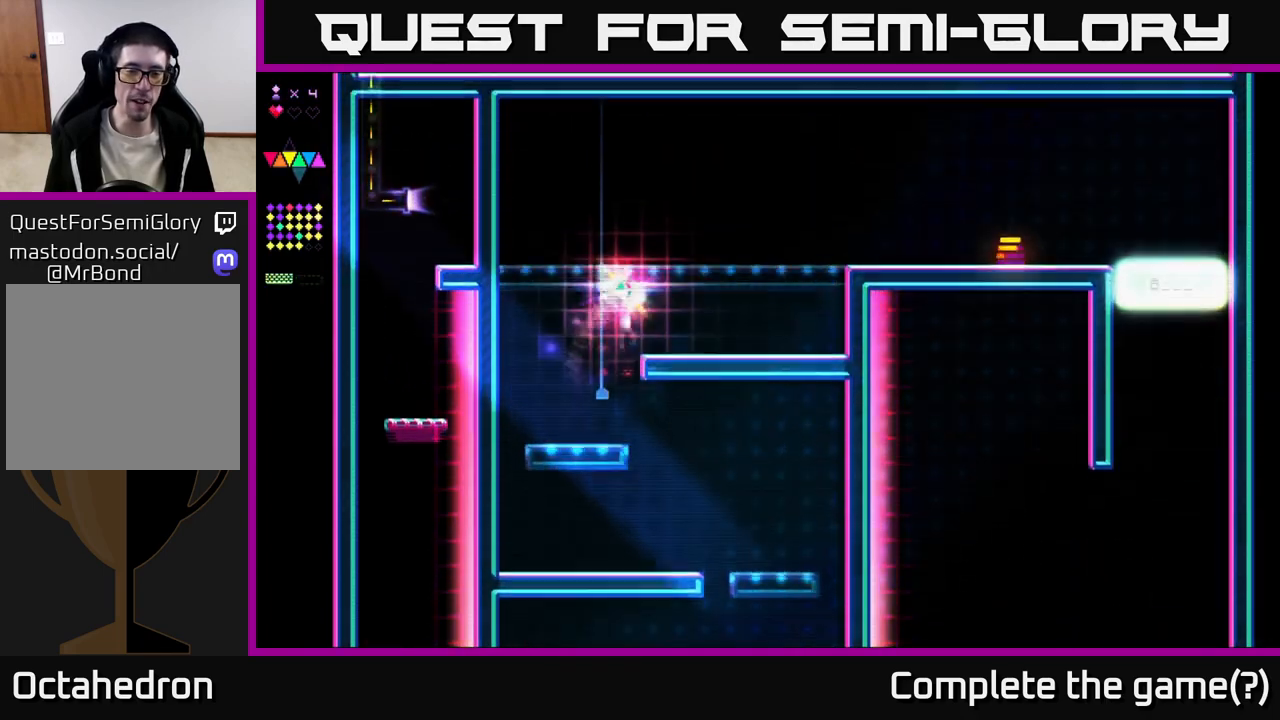
{"buttons": ["X", "DPAD_RIGHT"], "right_stick": "center", "events": [[17, "A", "up"]]}
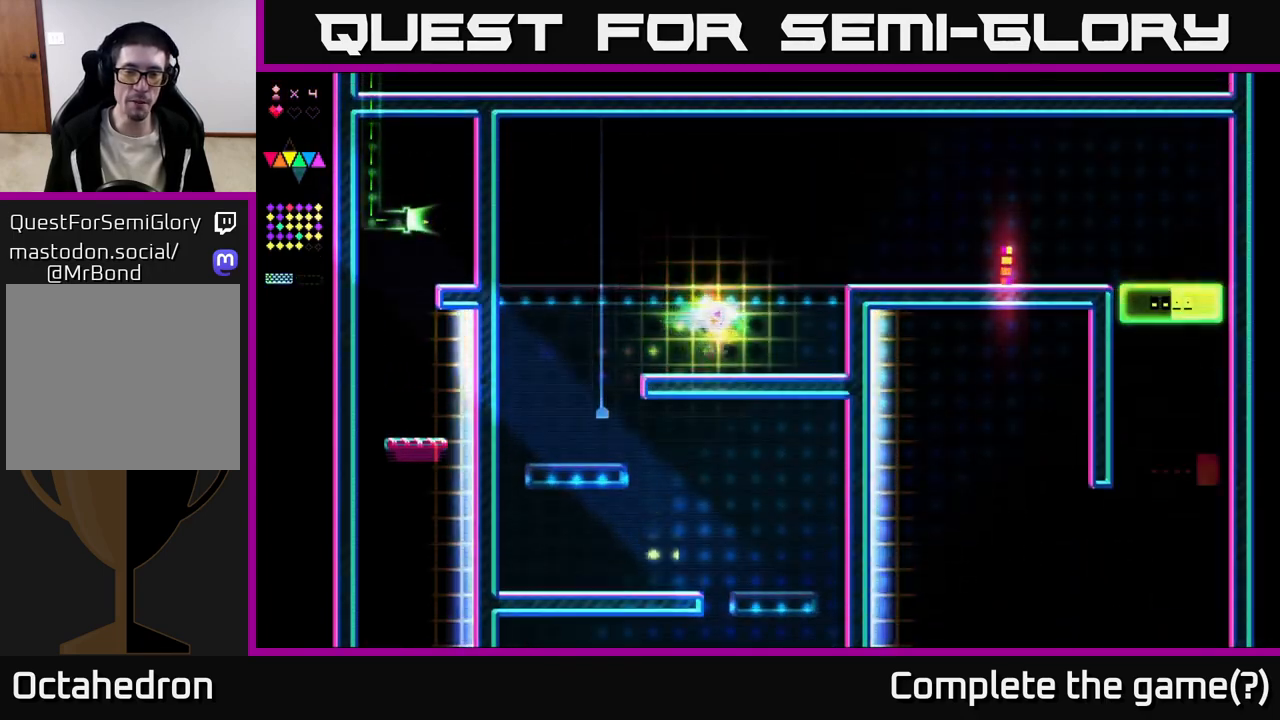
{"buttons": ["DPAD_RIGHT"], "right_stick": "center", "events": [[17, "DPAD_RIGHT", "up"], [50, "X", "up"], [83, "DPAD_LEFT", "down"], [450, "DPAD_LEFT", "up"], [500, "DPAD_RIGHT", "down"]]}
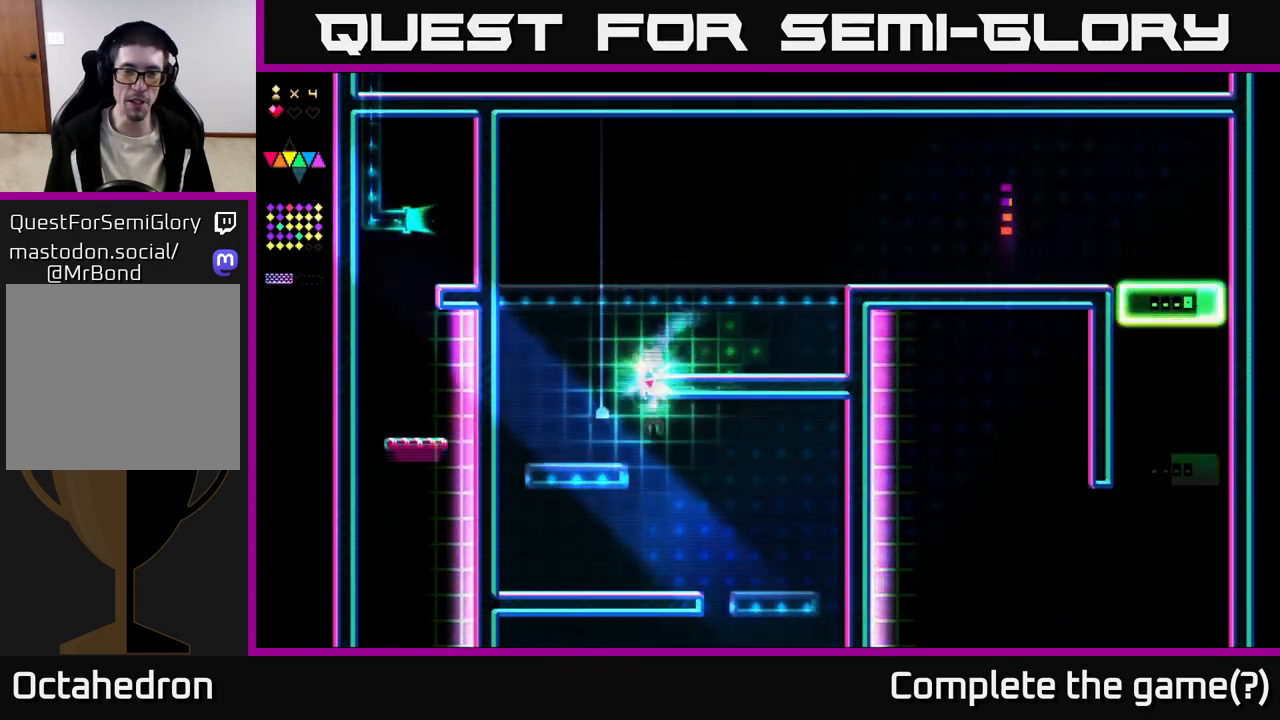
{"buttons": [], "right_stick": "center", "events": [[167, "DPAD_RIGHT", "up"], [233, "A", "down"], [450, "A", "up"]]}
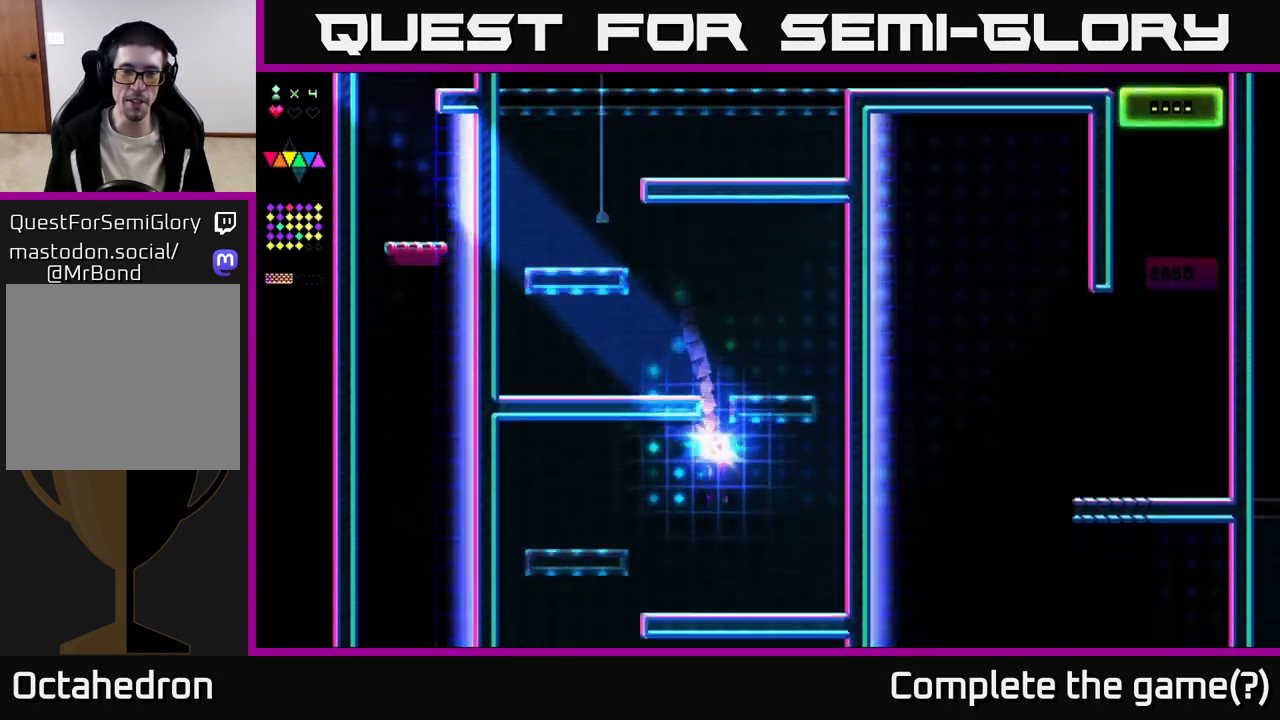
{"buttons": ["A", "DPAD_LEFT"], "right_stick": "center", "events": [[100, "A", "down"], [317, "A", "up"], [417, "DPAD_LEFT", "down"], [483, "A", "down"]]}
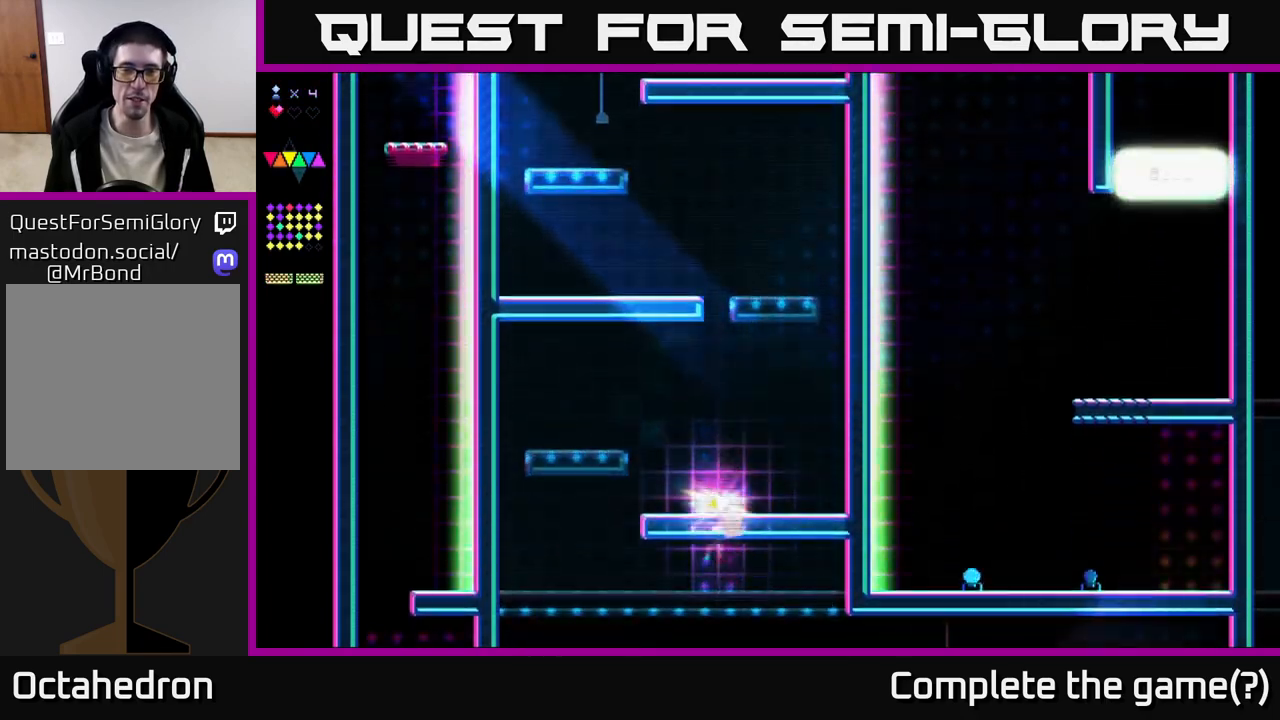
{"buttons": ["X"], "right_stick": "center", "events": [[100, "DPAD_LEFT", "up"], [300, "X", "down"], [333, "A", "up"]]}
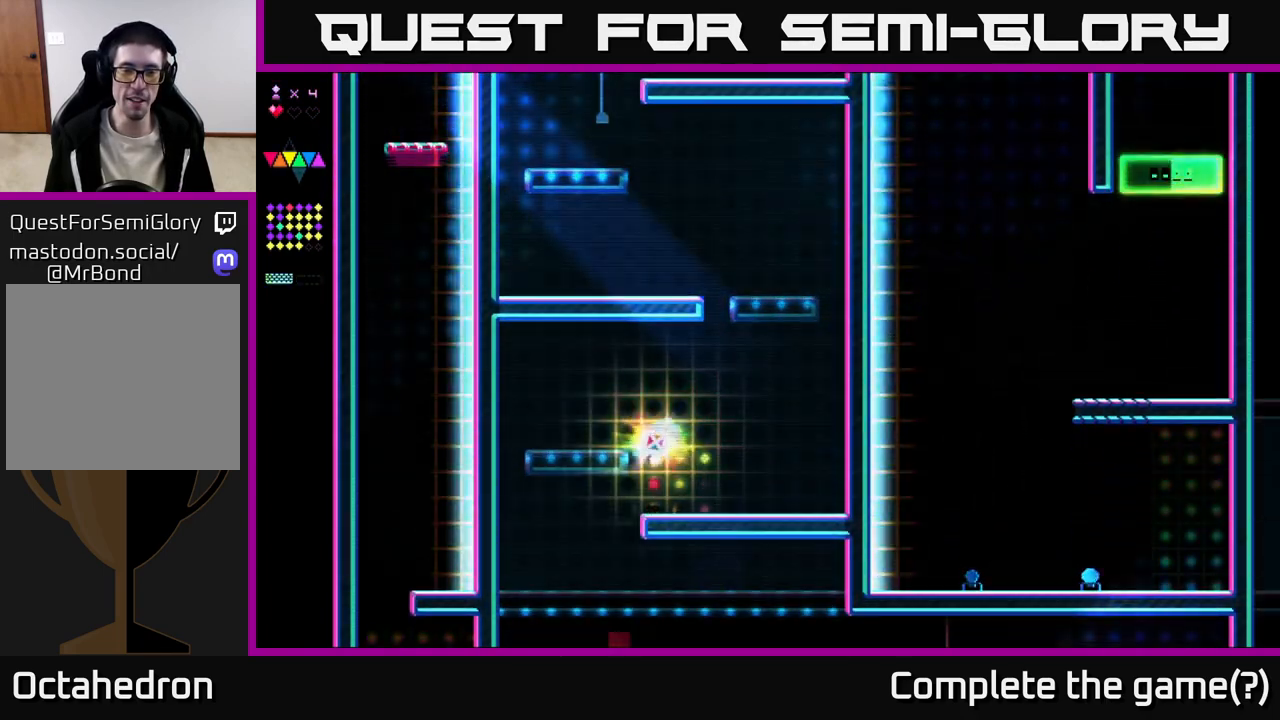
{"buttons": [], "right_stick": "center", "events": [[67, "X", "up"], [167, "A", "down"], [250, "DPAD_LEFT", "down"], [367, "A", "up"], [500, "DPAD_LEFT", "up"]]}
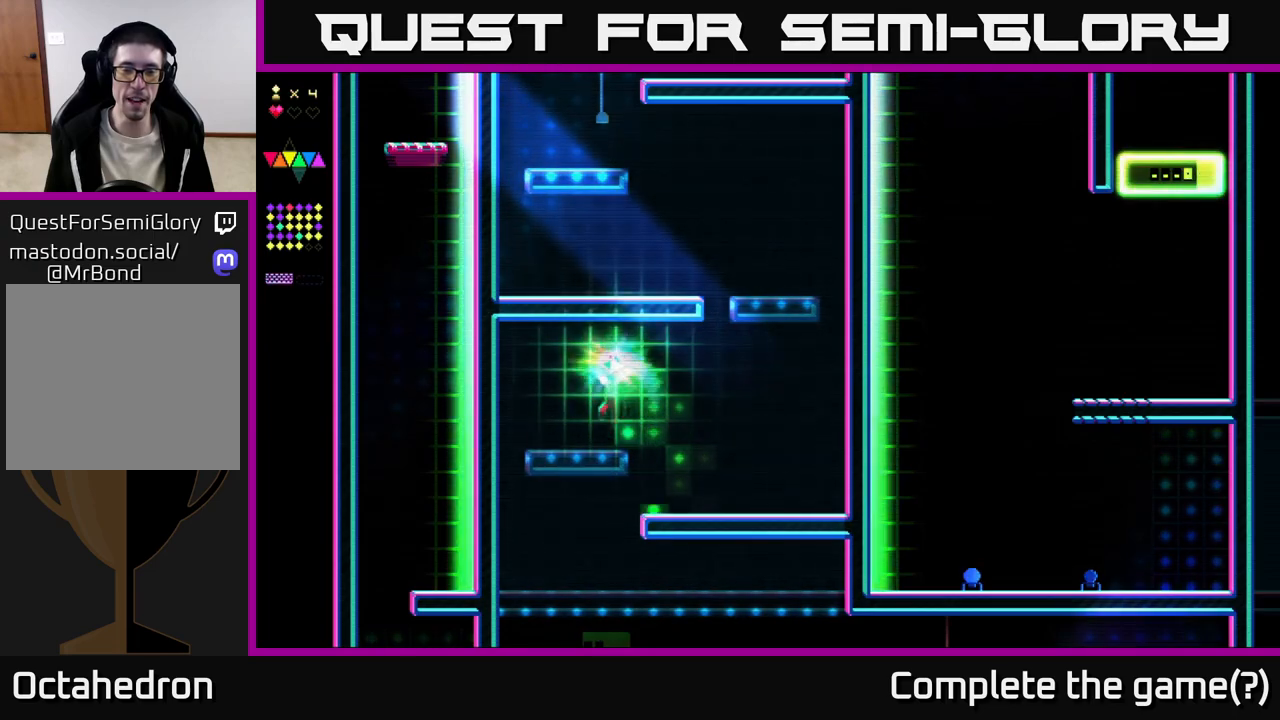
{"buttons": ["X"], "right_stick": "center", "events": [[100, "DPAD_RIGHT", "down"], [167, "A", "down"], [450, "A", "up"], [450, "X", "down"], [500, "DPAD_RIGHT", "up"]]}
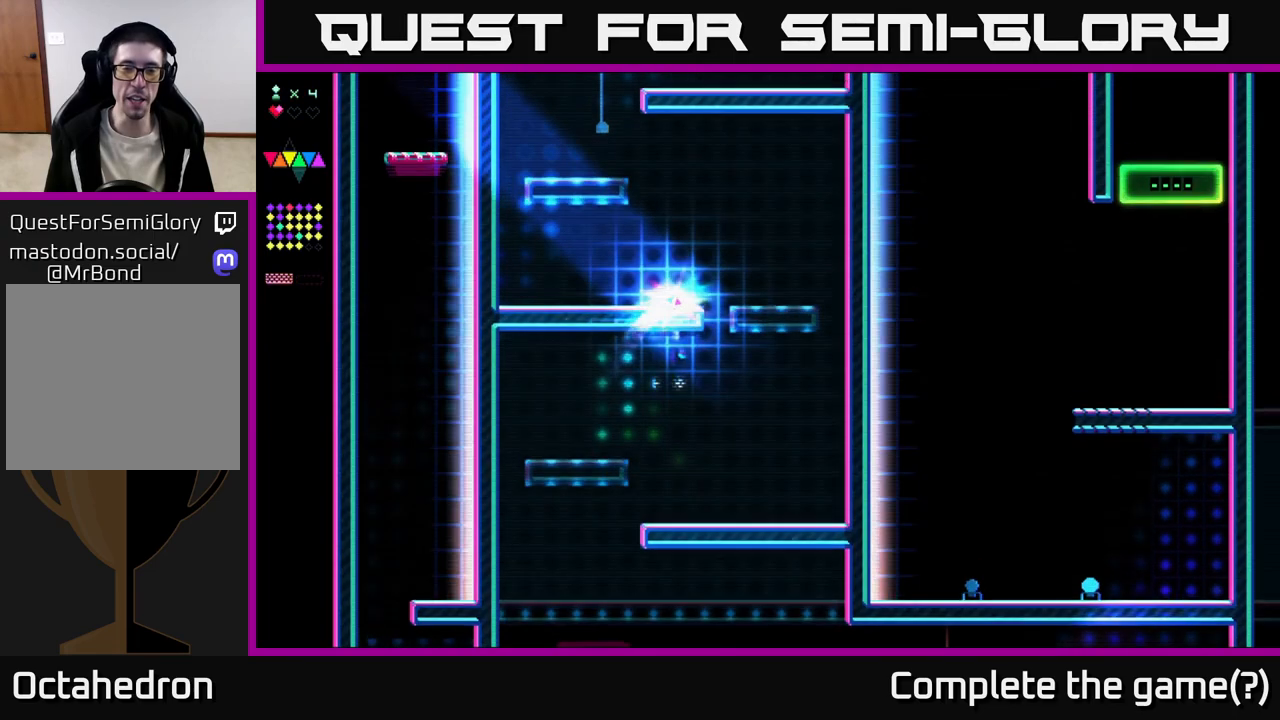
{"buttons": ["A", "DPAD_RIGHT"], "right_stick": "center", "events": [[67, "DPAD_LEFT", "down"], [133, "DPAD_LEFT", "up"], [267, "DPAD_RIGHT", "down"], [333, "A", "down"], [333, "X", "up"]]}
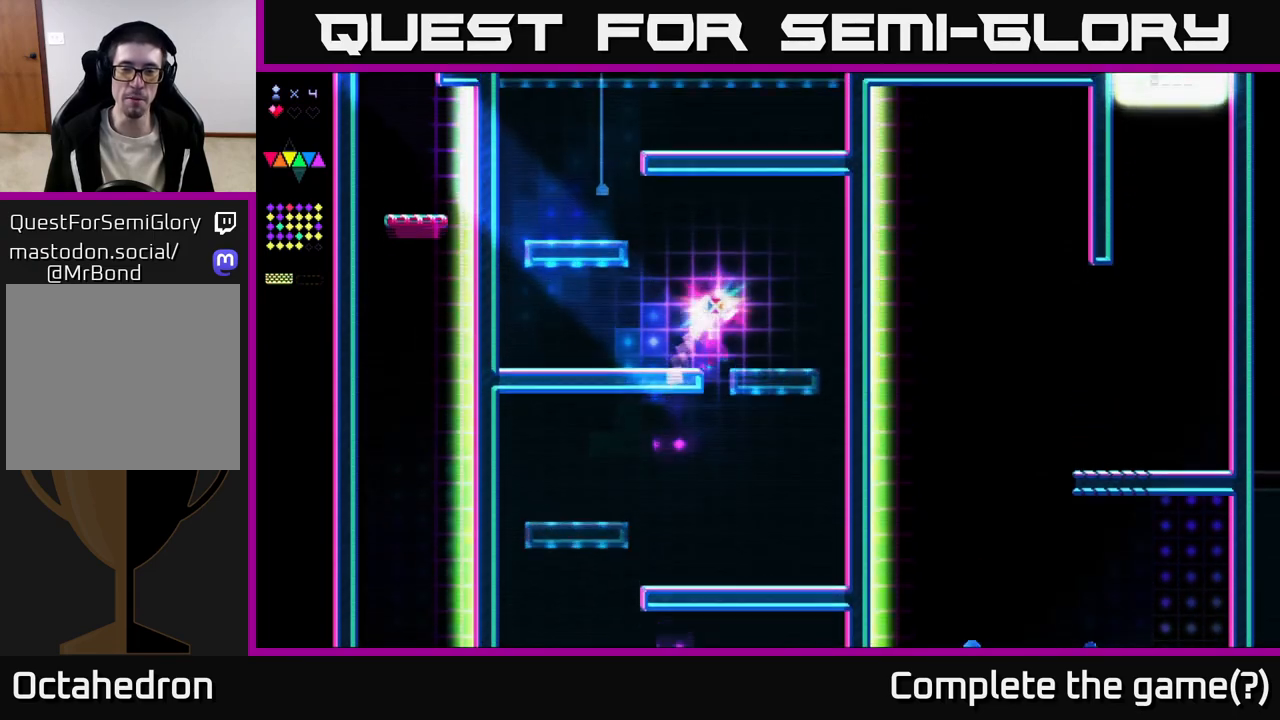
{"buttons": ["A", "DPAD_LEFT"], "right_stick": "center", "events": [[217, "A", "up"], [267, "DPAD_RIGHT", "up"], [333, "DPAD_LEFT", "down"], [383, "A", "down"]]}
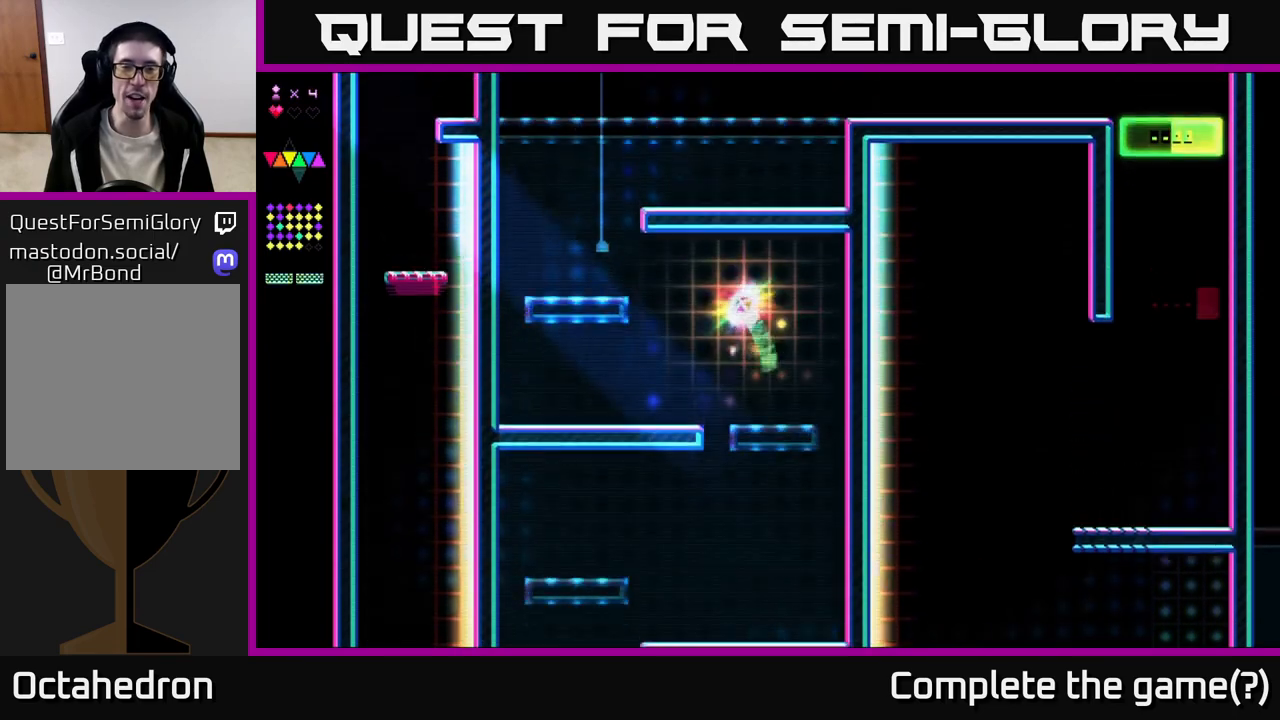
{"buttons": ["A", "DPAD_LEFT"], "right_stick": "center", "events": [[100, "X", "down"], [117, "A", "up"], [217, "DPAD_LEFT", "up"], [417, "DPAD_LEFT", "down"], [433, "X", "up"], [467, "A", "down"]]}
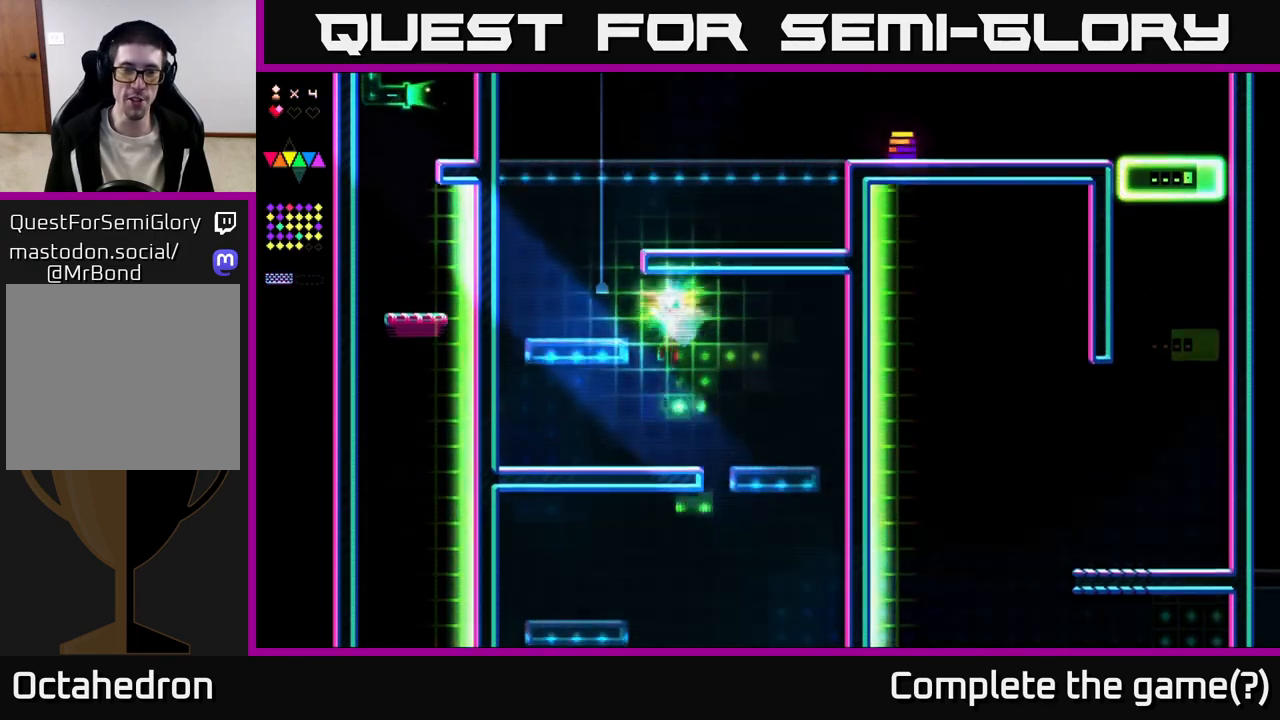
{"buttons": [], "right_stick": "center", "events": [[333, "A", "up"], [367, "DPAD_LEFT", "up"]]}
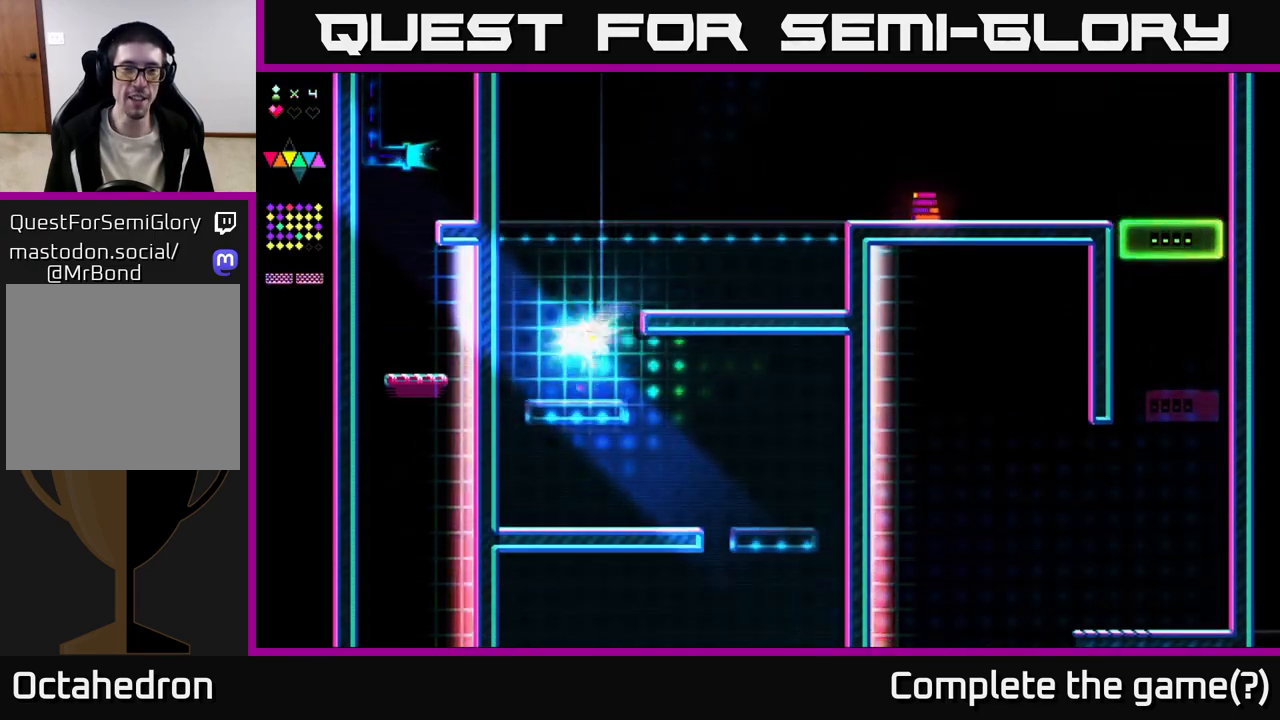
{"buttons": ["A", "DPAD_LEFT"], "right_stick": "center", "events": [[67, "A", "down"], [217, "DPAD_RIGHT", "down"], [317, "DPAD_RIGHT", "up"], [367, "DPAD_LEFT", "down"]]}
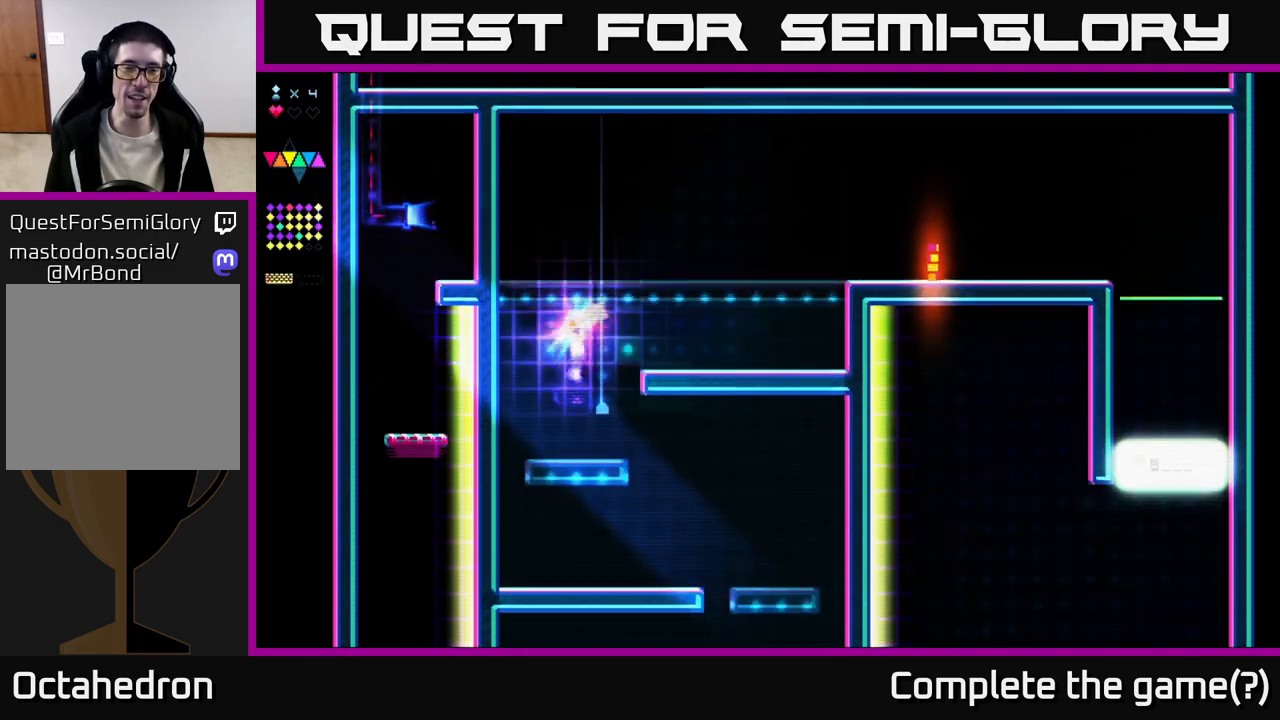
{"buttons": ["X", "DPAD_LEFT"], "right_stick": "center", "events": [[17, "X", "down"], [67, "A", "up"]]}
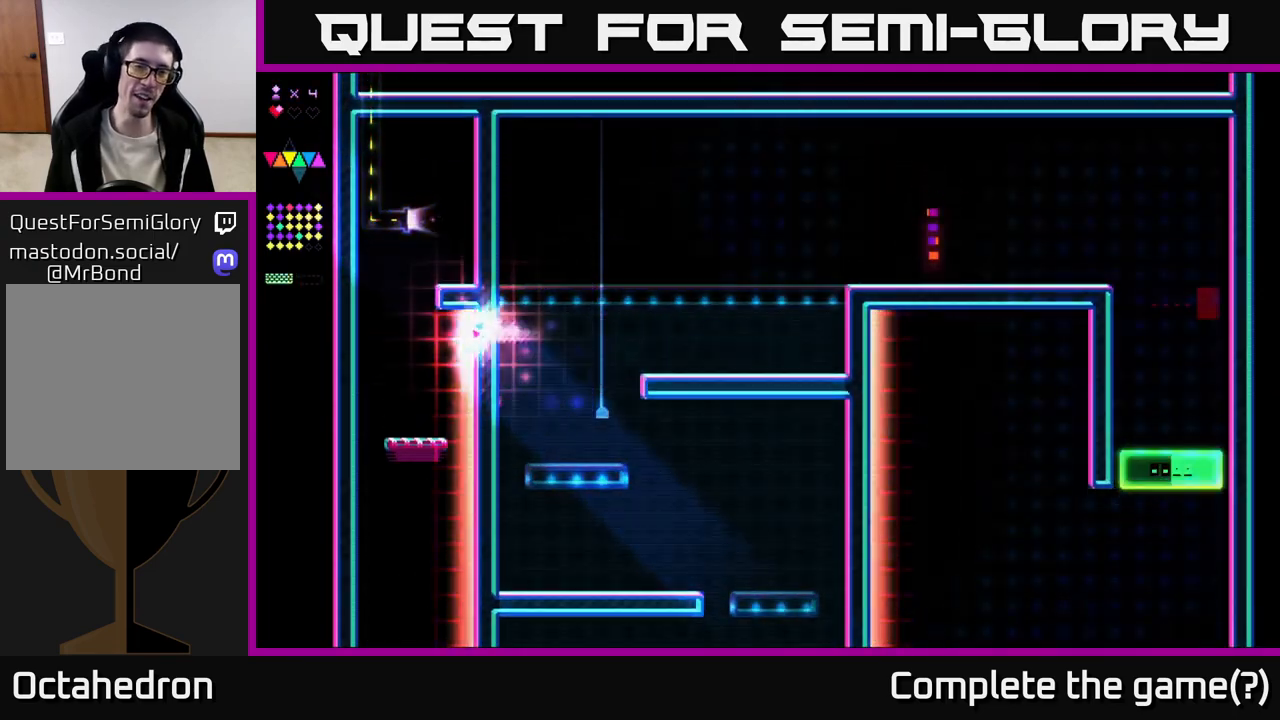
{"buttons": ["DPAD_LEFT"], "right_stick": "center", "events": [[167, "X", "up"], [250, "DPAD_LEFT", "up"], [333, "DPAD_RIGHT", "down"], [400, "DPAD_RIGHT", "up"], [500, "DPAD_LEFT", "down"]]}
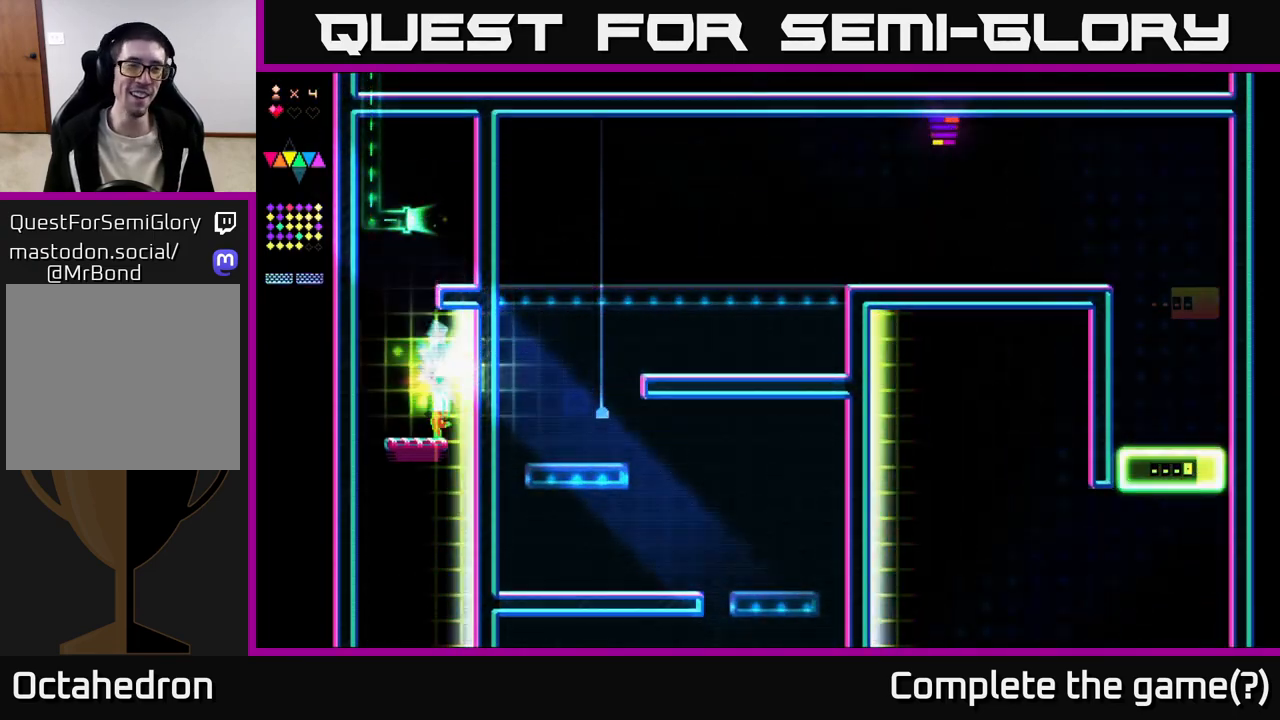
{"buttons": [], "right_stick": "center", "events": [[133, "DPAD_LEFT", "up"]]}
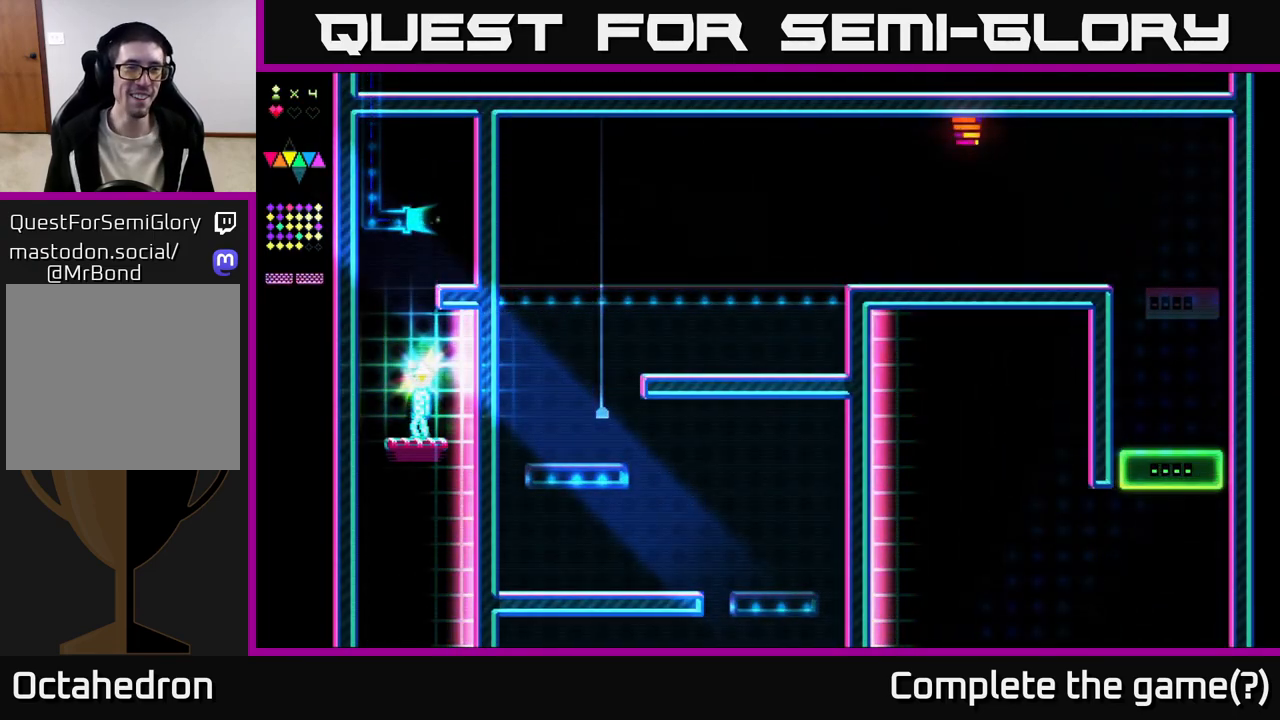
{"buttons": [], "right_stick": "center", "events": []}